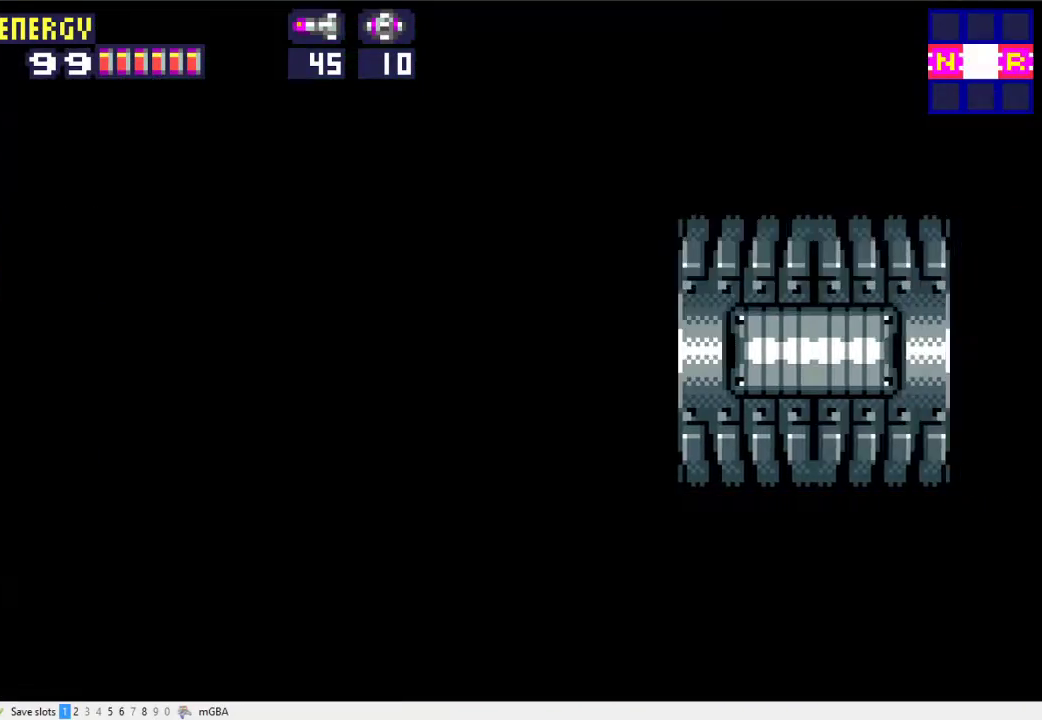
Gameplay with a controller (Xbox layout); each line is a JSON object with the inputs held at the frame after it. "events" lists button and stick changes between this image and that frame as [ms after this image, input, new state], when the widget could be followed in between. Not read: L2 L3 R2 R3 left_stick right_stick.
{"buttons": ["DPAD_RIGHT"], "events": []}
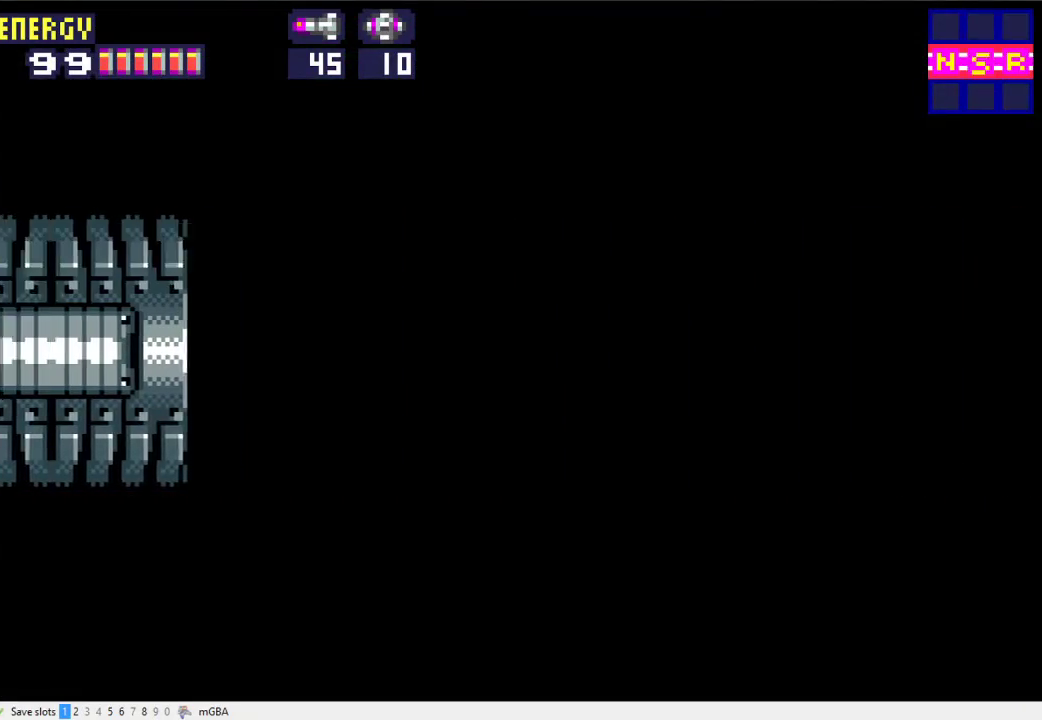
{"buttons": ["DPAD_RIGHT"], "events": [[333, "X", "down"], [400, "X", "up"]]}
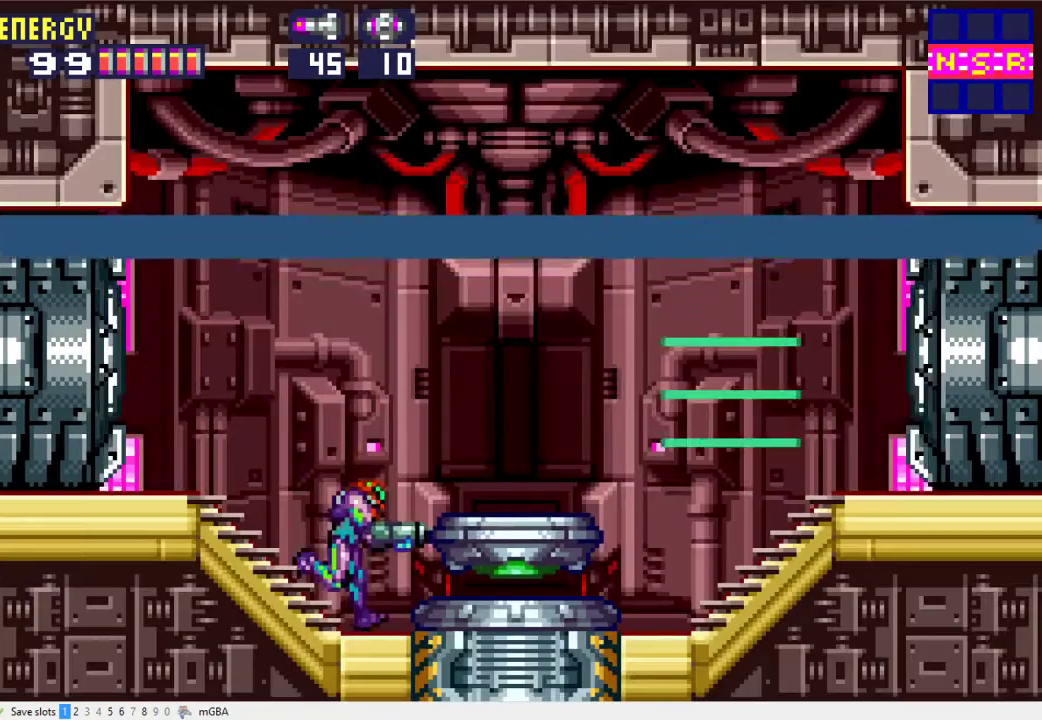
{"buttons": ["DPAD_RIGHT"], "events": []}
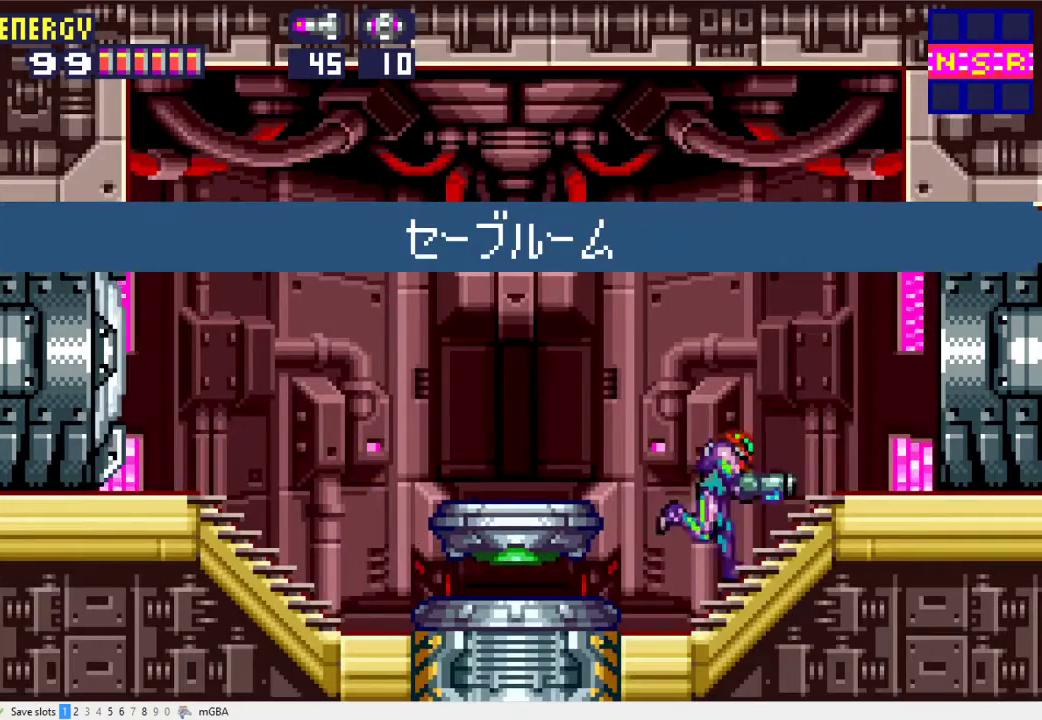
{"buttons": ["DPAD_RIGHT"], "events": []}
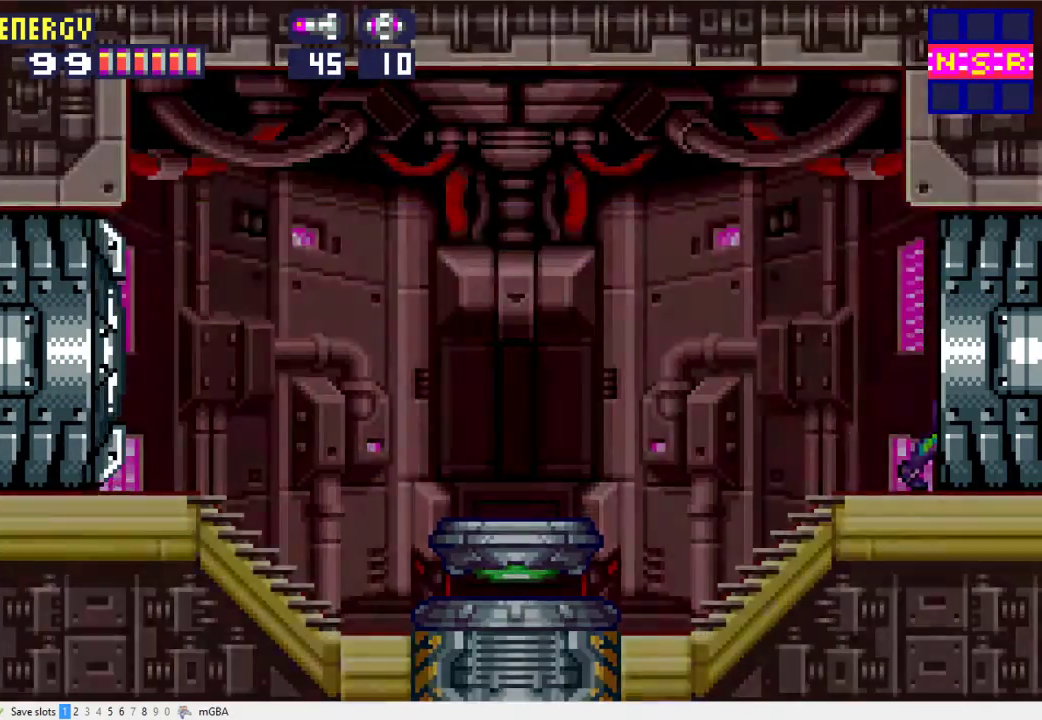
{"buttons": ["DPAD_RIGHT"], "events": []}
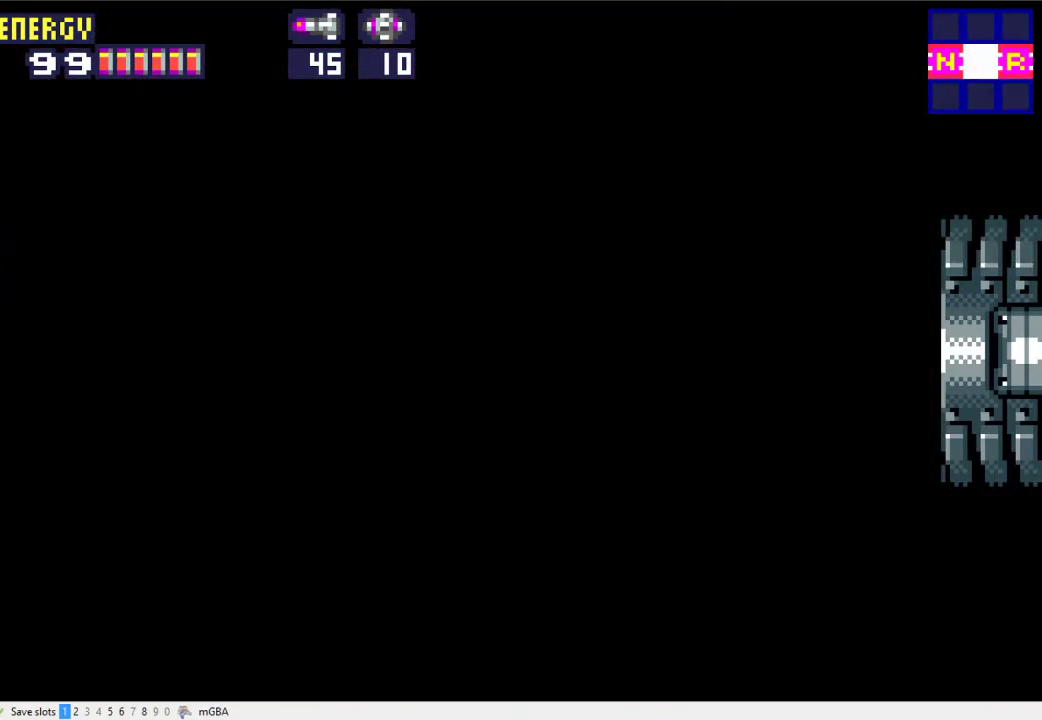
{"buttons": ["DPAD_RIGHT"], "events": []}
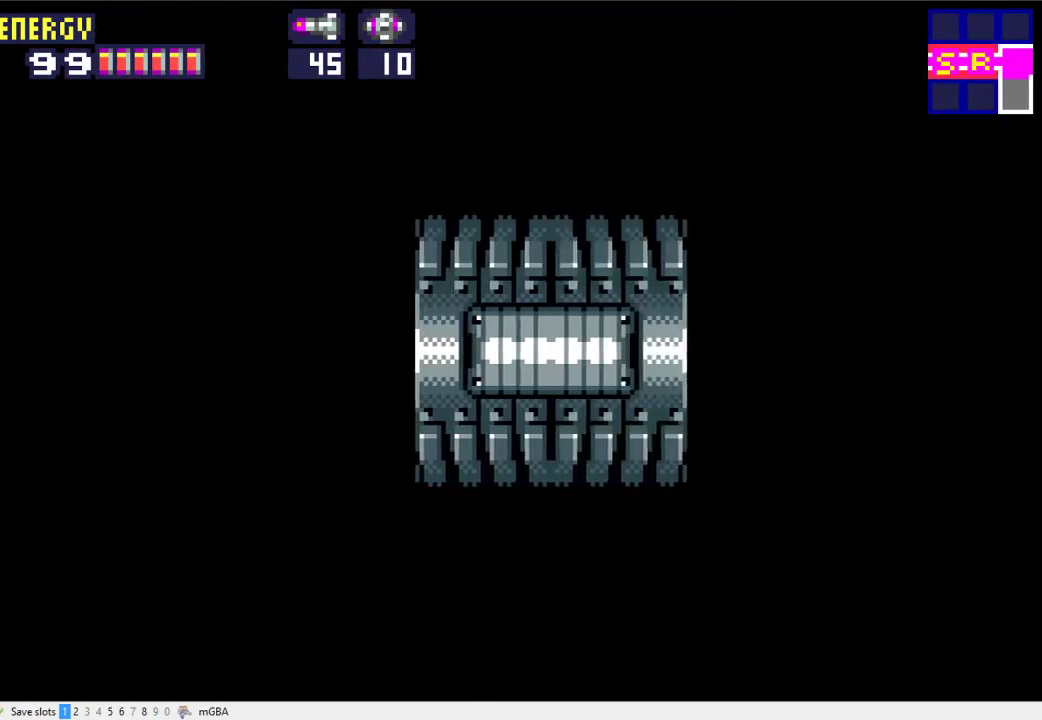
{"buttons": ["DPAD_RIGHT"], "events": []}
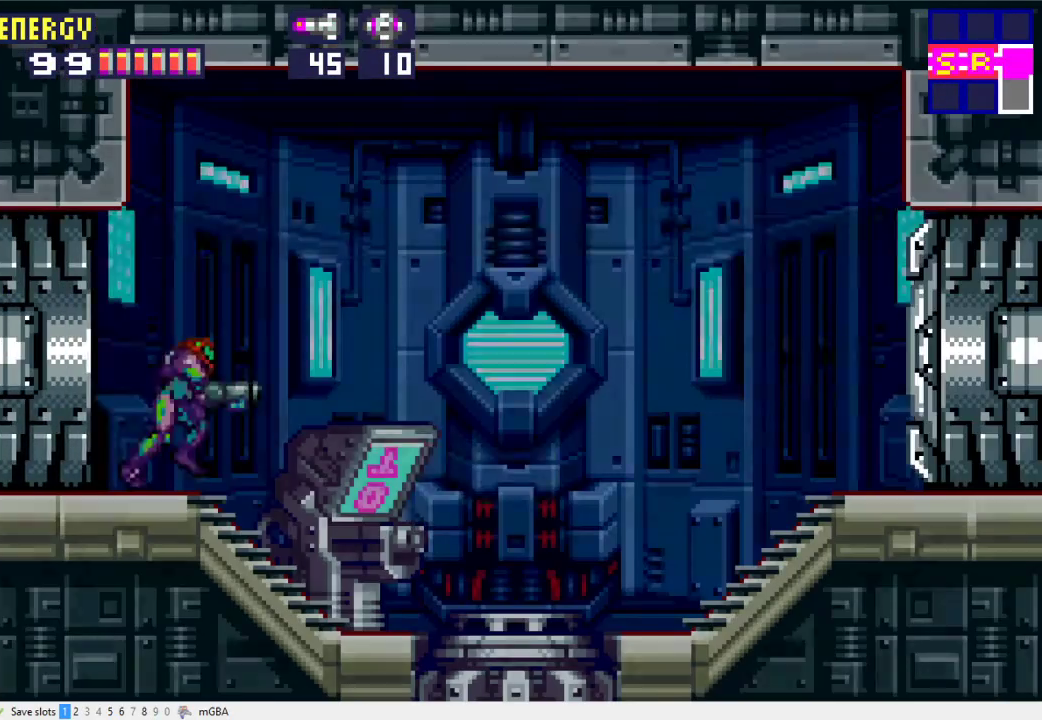
{"buttons": ["DPAD_RIGHT"], "events": [[100, "X", "down"], [167, "X", "up"], [267, "X", "down"], [333, "X", "up"]]}
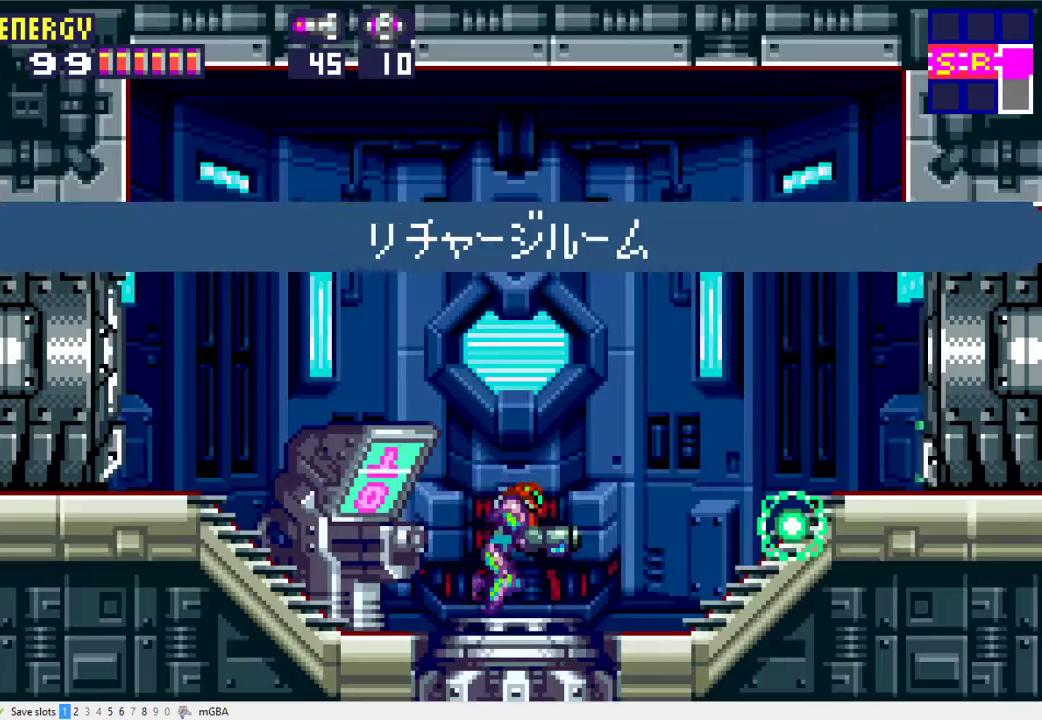
{"buttons": ["X", "DPAD_RIGHT"], "events": [[333, "X", "down"]]}
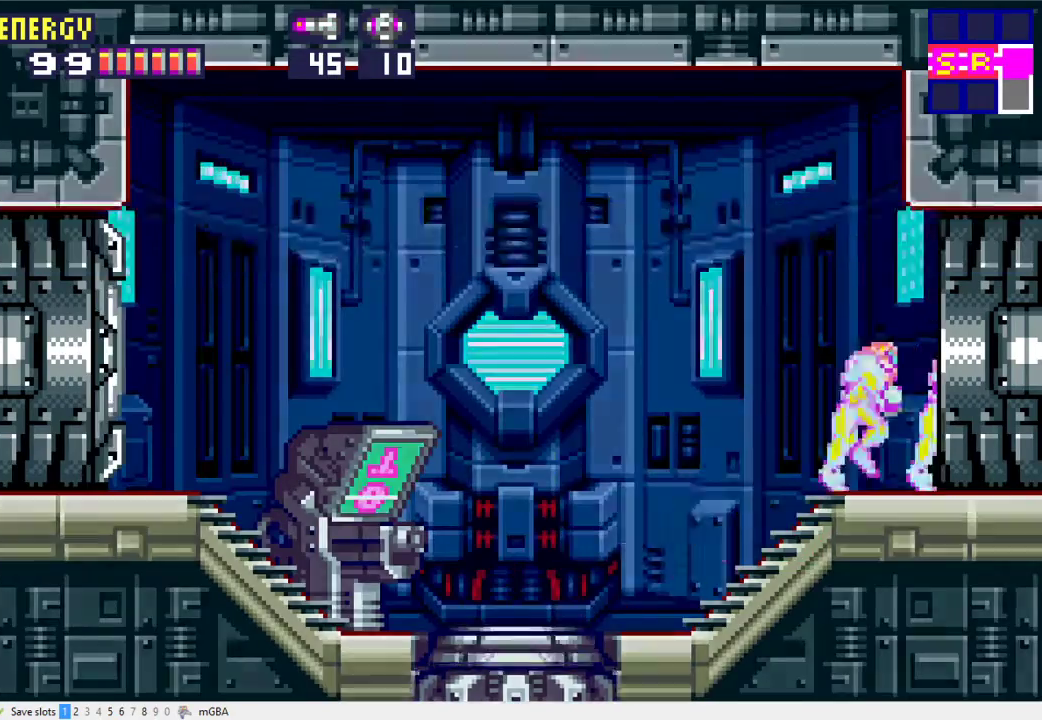
{"buttons": ["X", "DPAD_RIGHT"], "events": []}
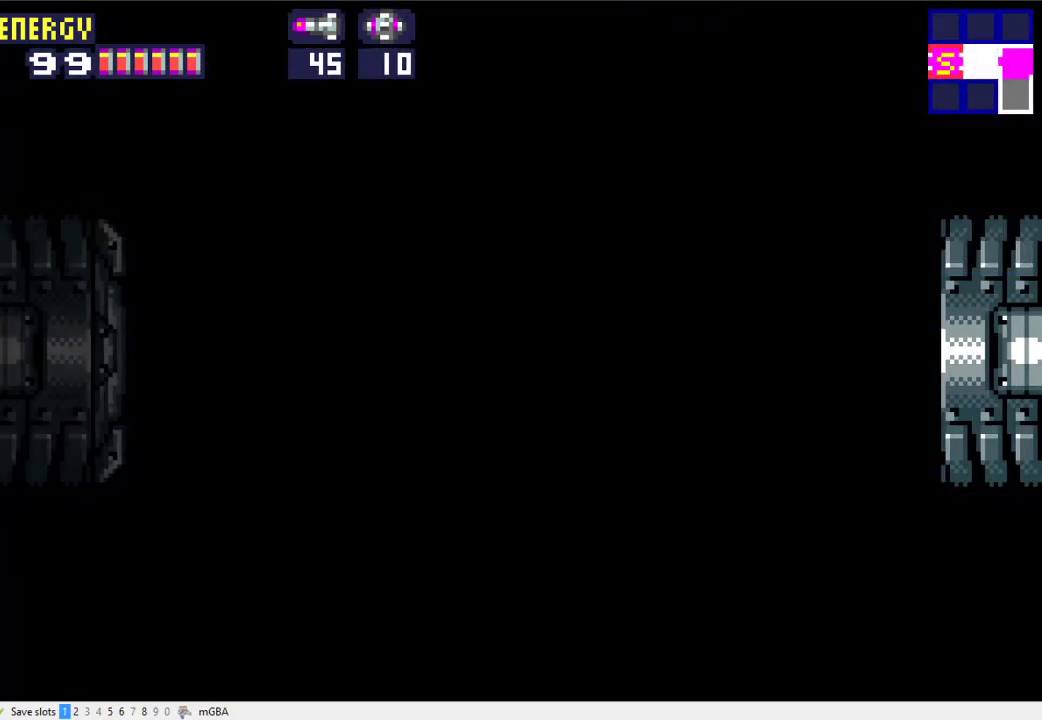
{"buttons": ["X", "DPAD_RIGHT"], "events": []}
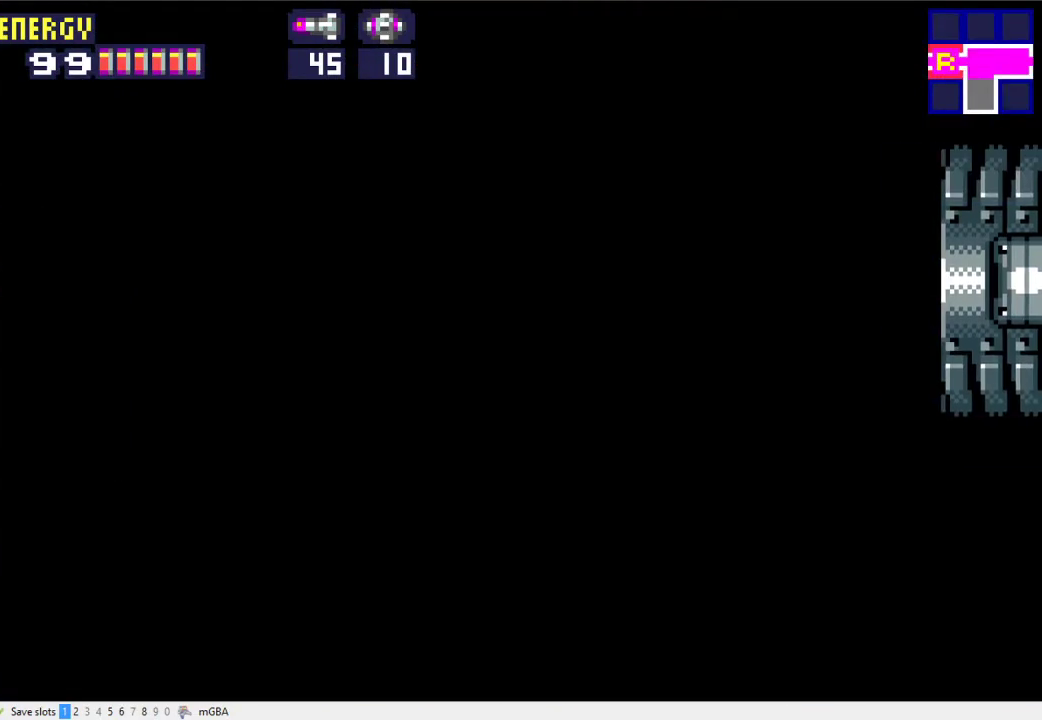
{"buttons": ["X", "DPAD_RIGHT"], "events": []}
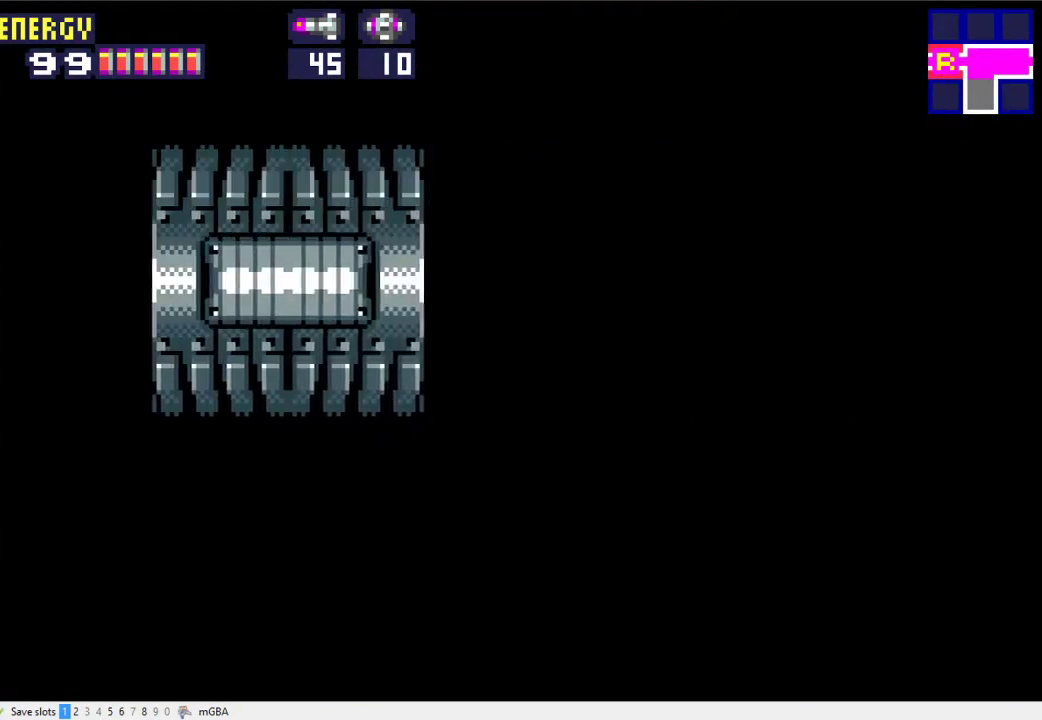
{"buttons": ["A", "X", "DPAD_RIGHT"], "events": [[433, "A", "down"]]}
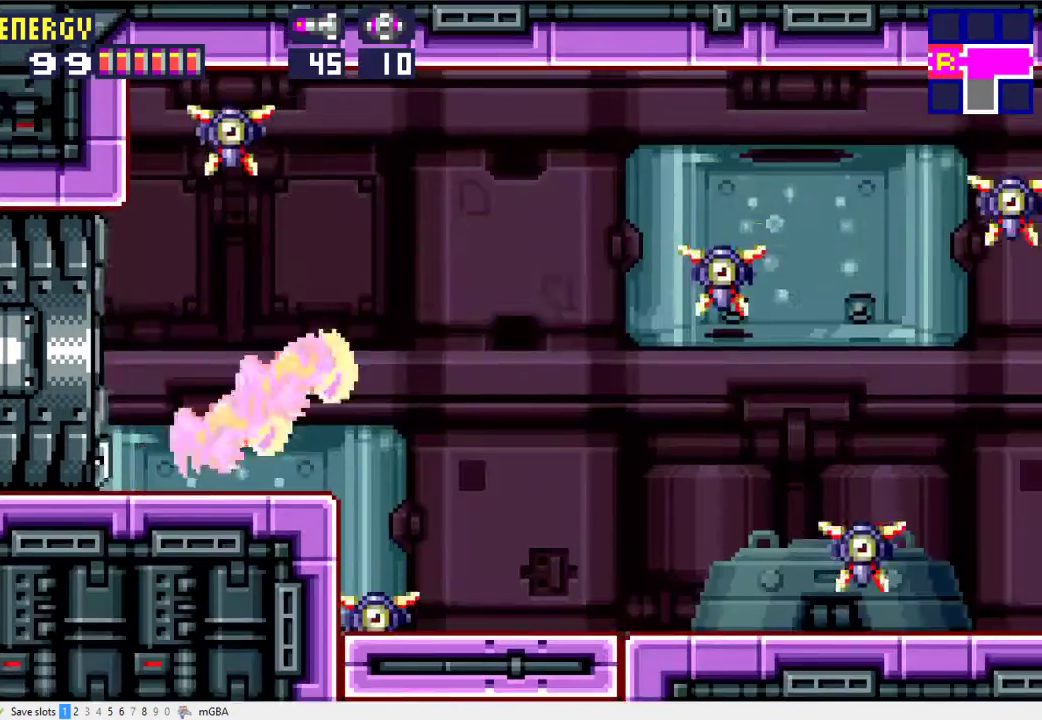
{"buttons": ["A", "X", "DPAD_RIGHT"], "events": [[133, "A", "up"], [467, "A", "down"]]}
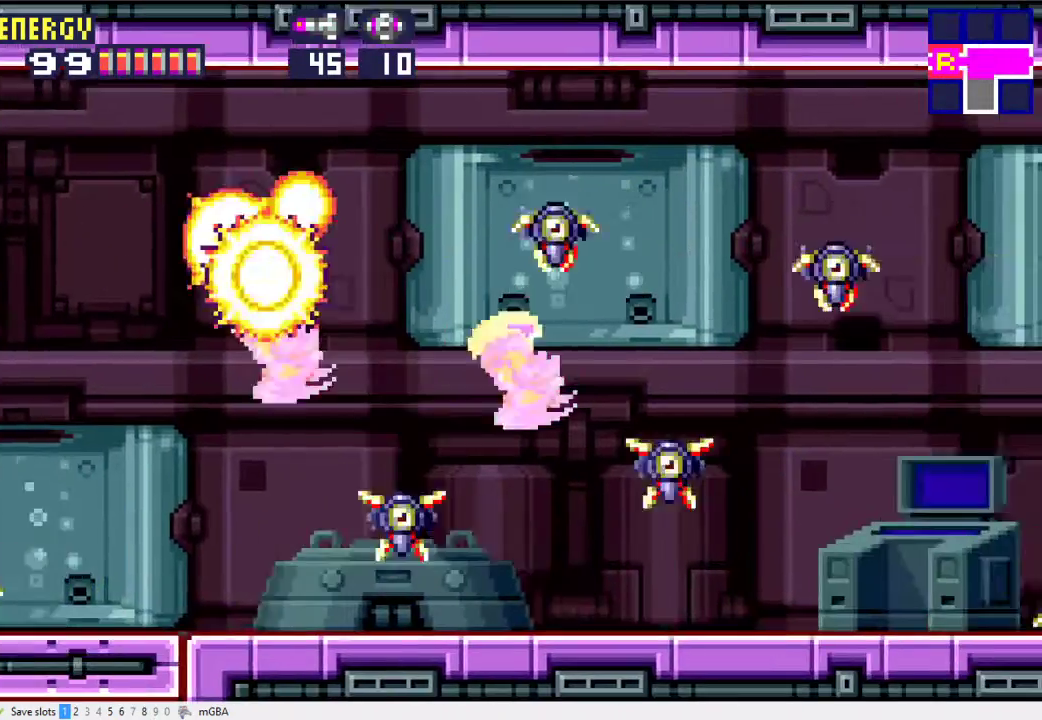
{"buttons": ["A", "X", "DPAD_RIGHT"], "events": [[100, "A", "up"], [367, "R1", "down"], [467, "A", "down"], [467, "R1", "up"]]}
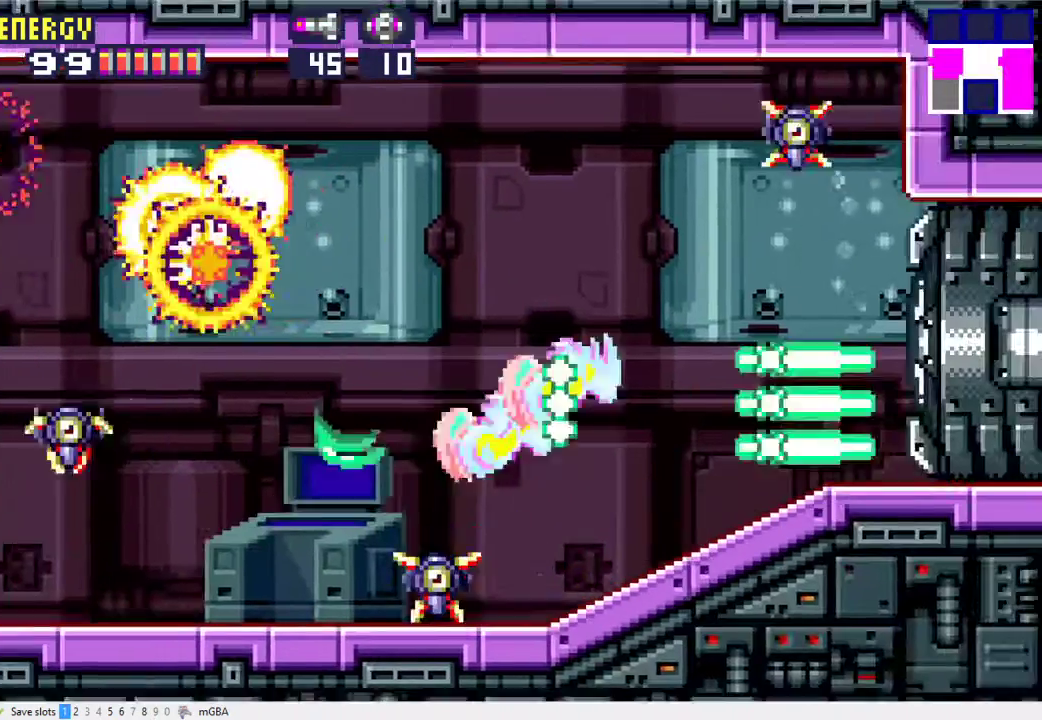
{"buttons": ["X", "DPAD_RIGHT"], "events": [[167, "A", "up"]]}
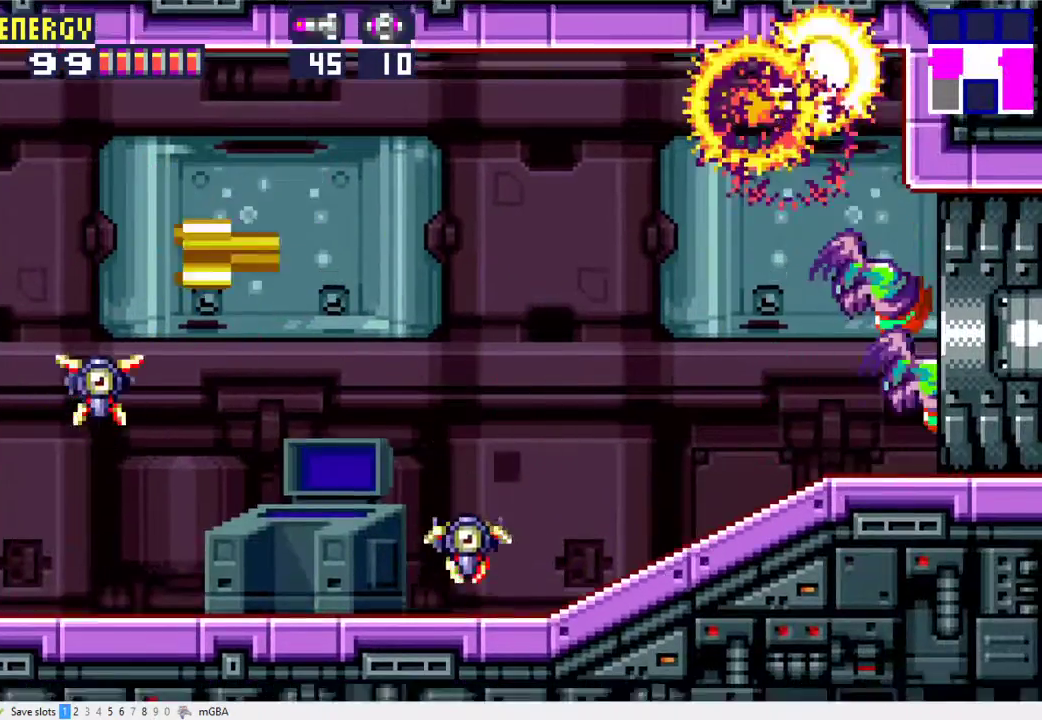
{"buttons": ["X", "DPAD_RIGHT"], "events": []}
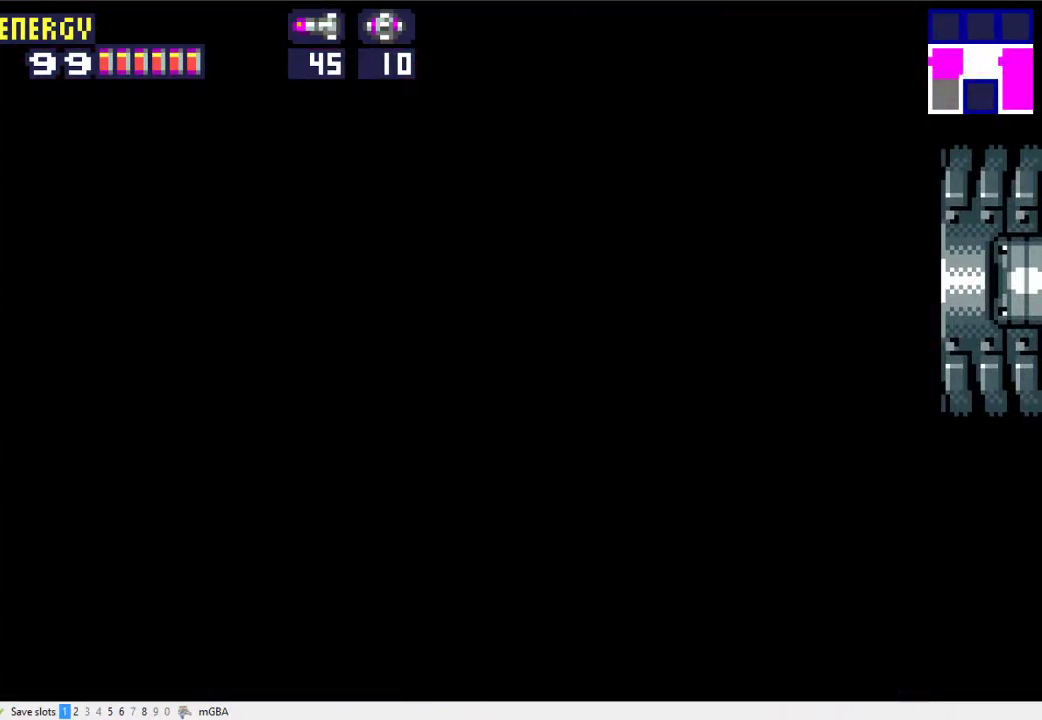
{"buttons": ["X", "DPAD_RIGHT"], "events": []}
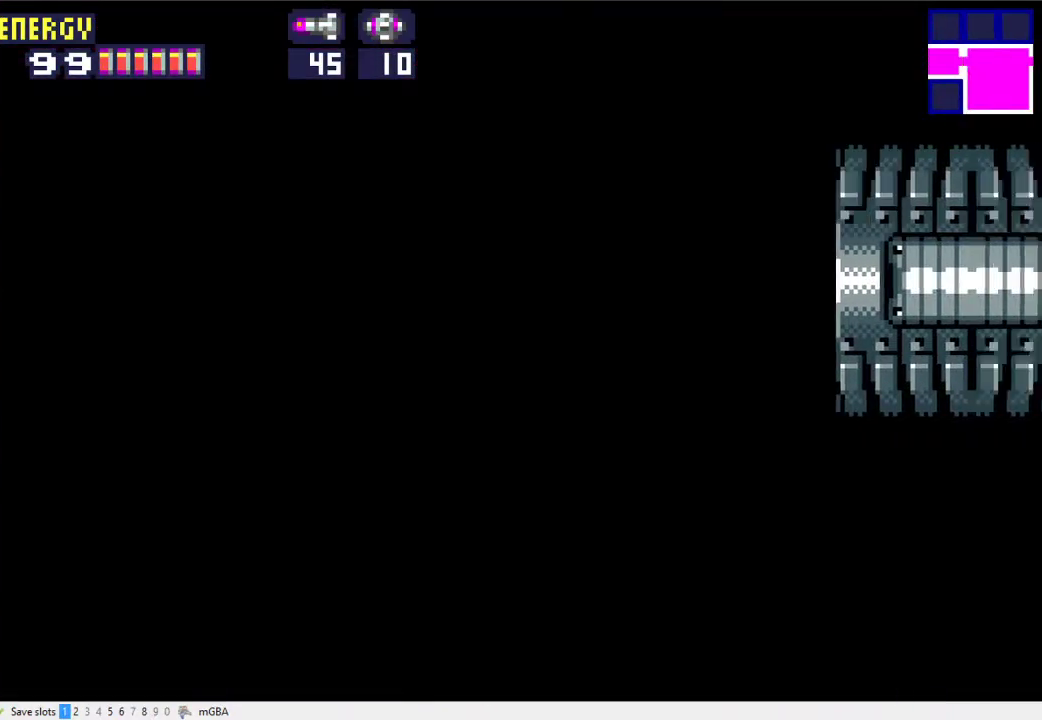
{"buttons": ["X", "DPAD_RIGHT"], "events": []}
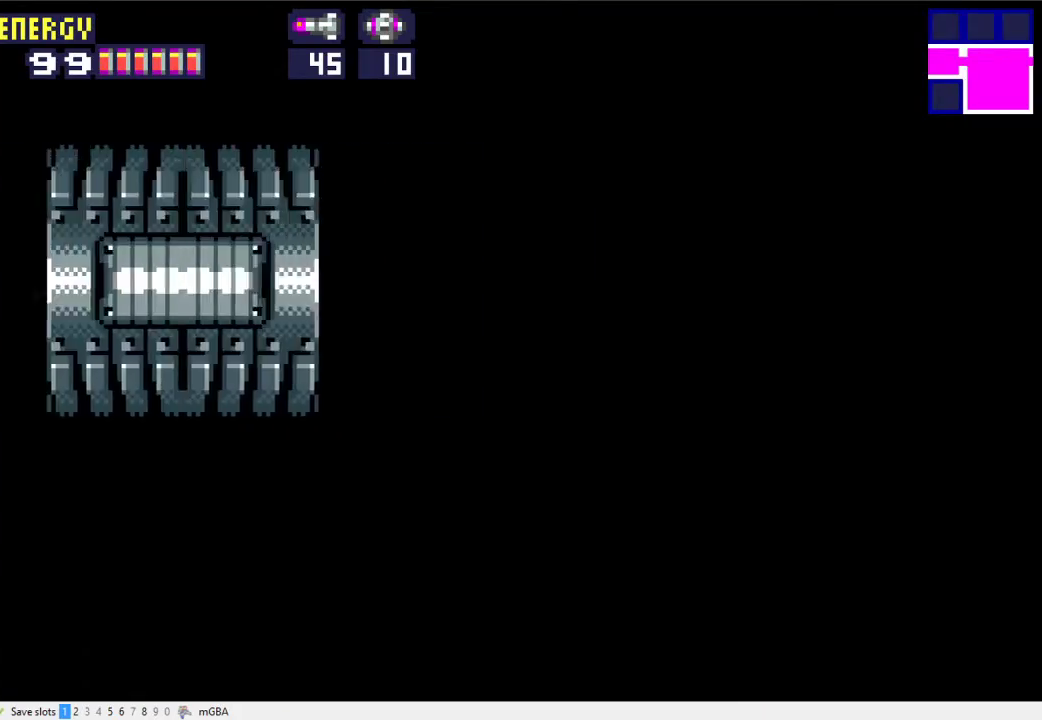
{"buttons": ["X", "DPAD_RIGHT"], "events": []}
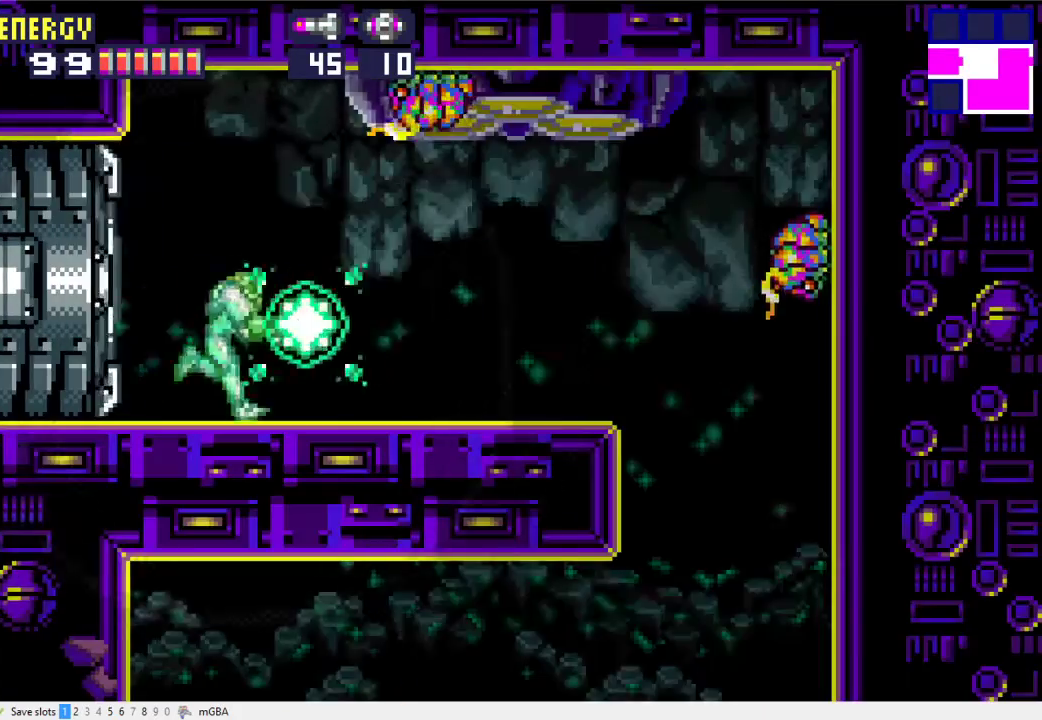
{"buttons": ["A", "X", "DPAD_RIGHT"], "events": [[400, "A", "down"]]}
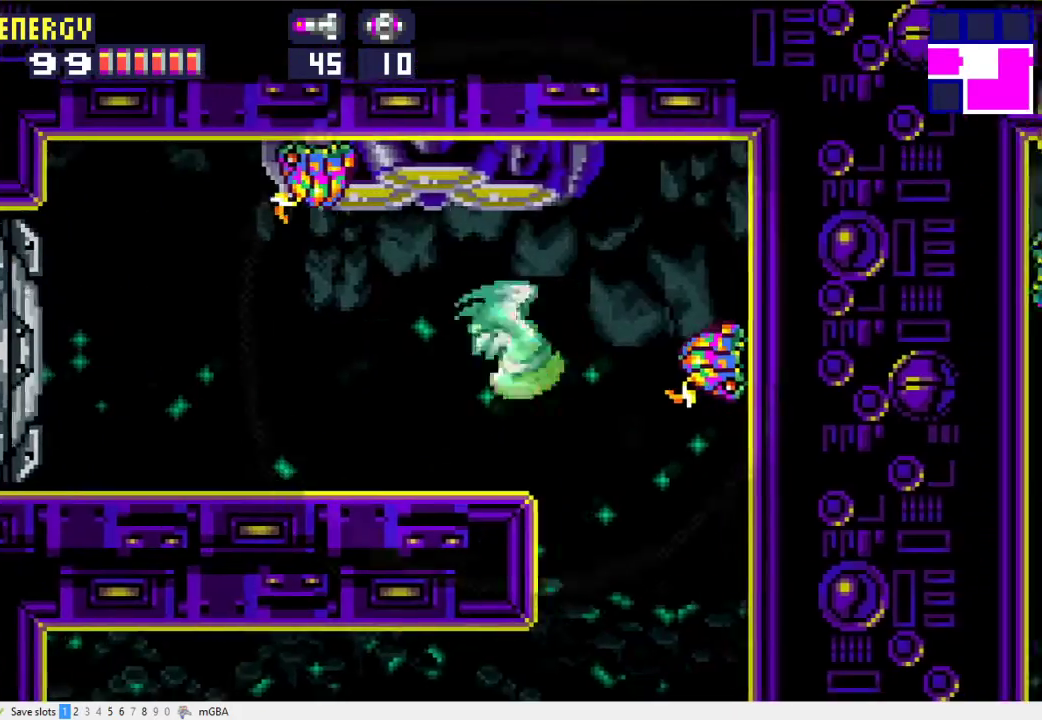
{"buttons": ["X", "DPAD_LEFT"], "events": [[33, "A", "up"], [167, "DPAD_RIGHT", "up"], [433, "DPAD_LEFT", "down"]]}
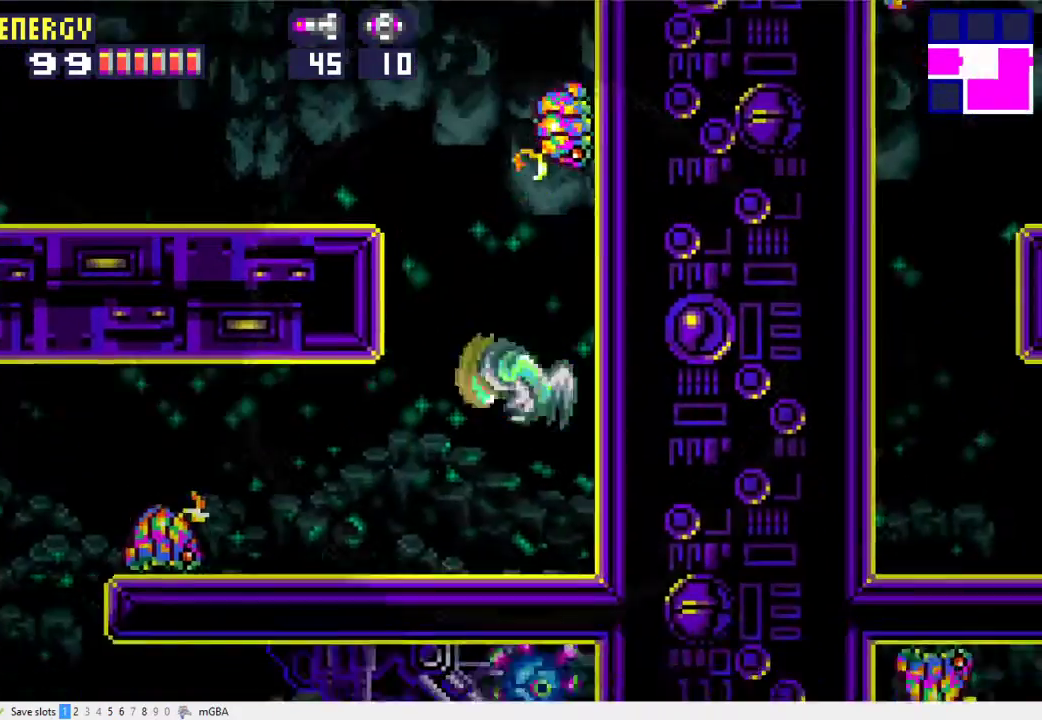
{"buttons": ["X", "L1", "DPAD_LEFT"], "events": [[100, "L1", "down"], [133, "DPAD_DOWN", "down"], [267, "DPAD_DOWN", "up"], [300, "X", "up"], [433, "X", "down"]]}
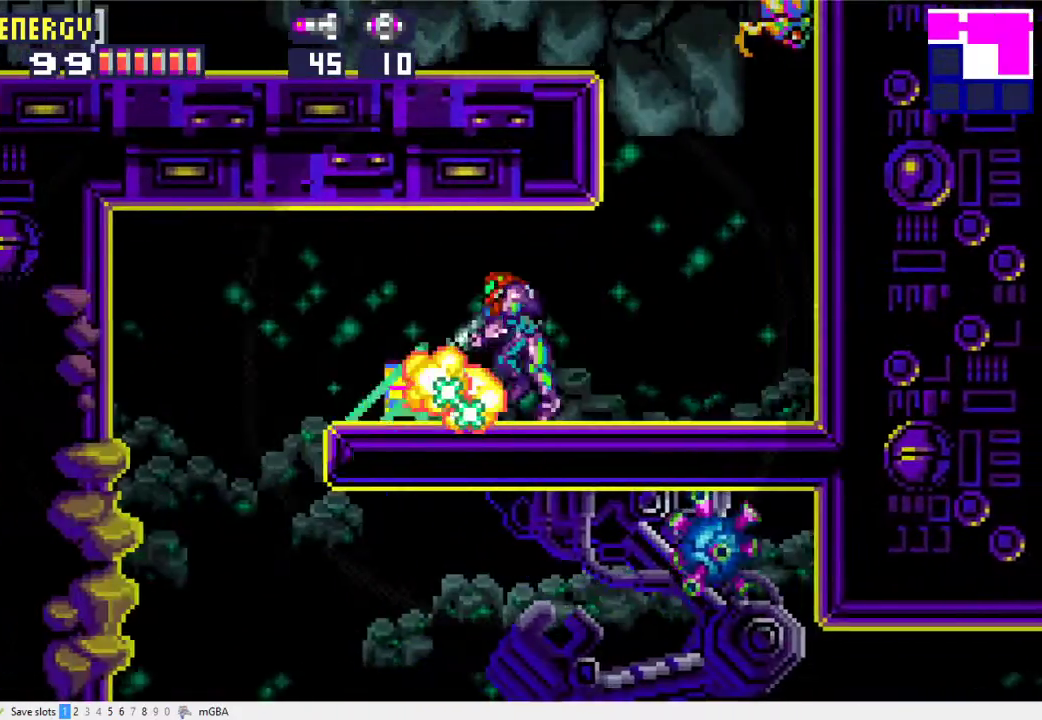
{"buttons": ["X", "DPAD_RIGHT"], "events": [[333, "L1", "up"], [400, "DPAD_LEFT", "up"], [500, "DPAD_RIGHT", "down"]]}
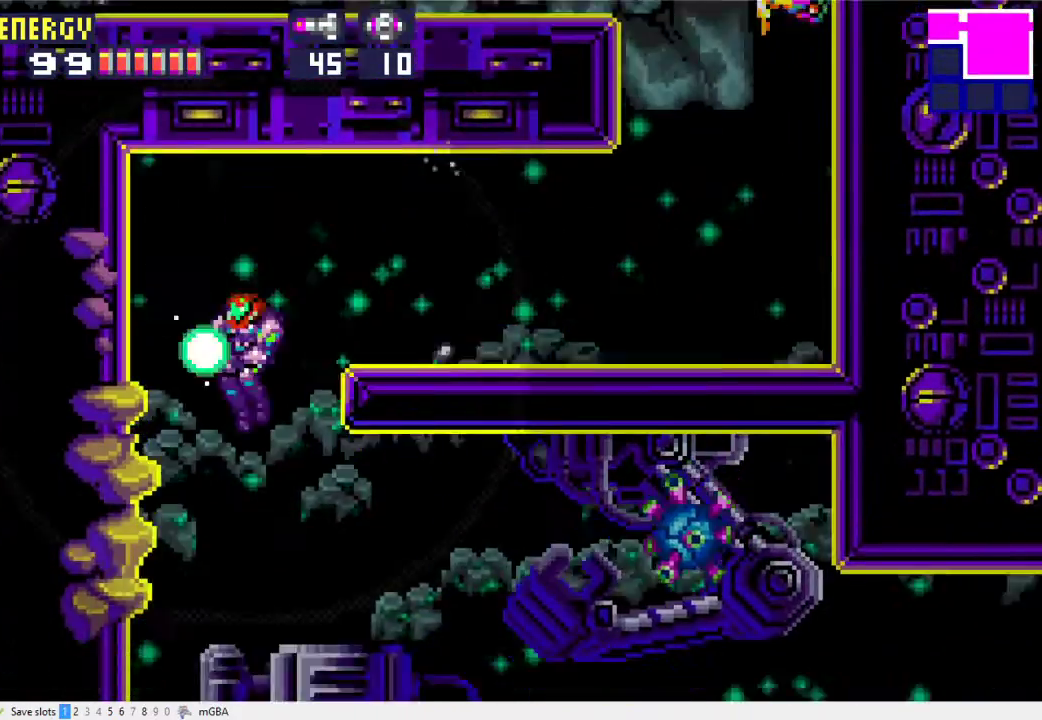
{"buttons": ["X", "DPAD_RIGHT"], "events": []}
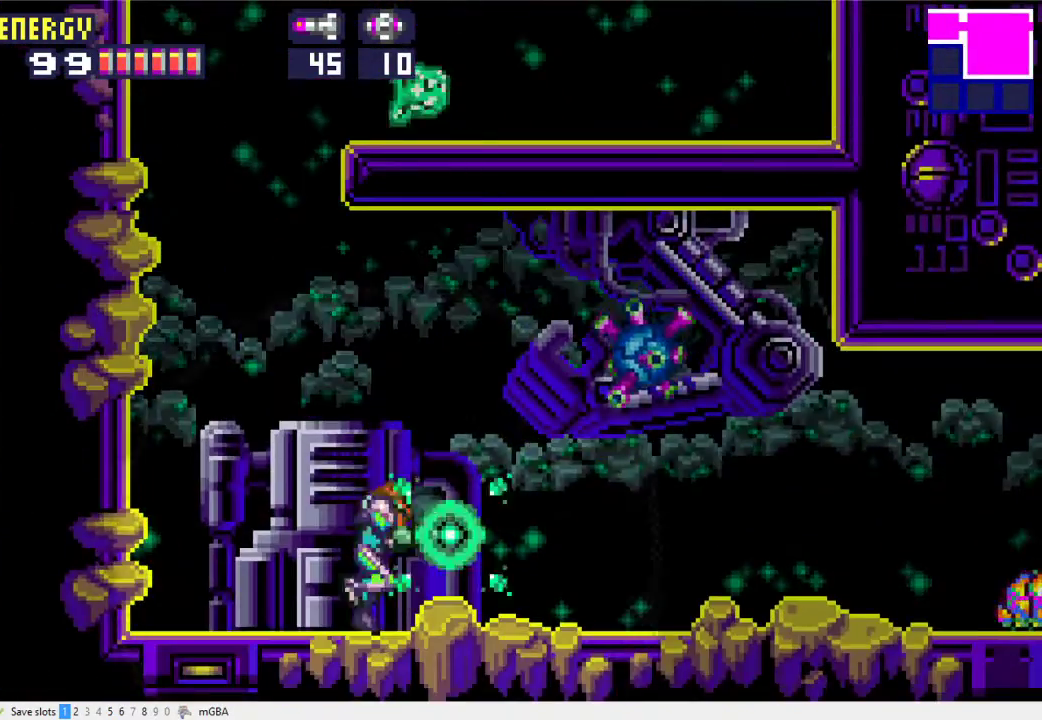
{"buttons": ["X", "L1", "DPAD_DOWN", "DPAD_RIGHT"], "events": [[367, "DPAD_DOWN", "down"], [433, "L1", "down"]]}
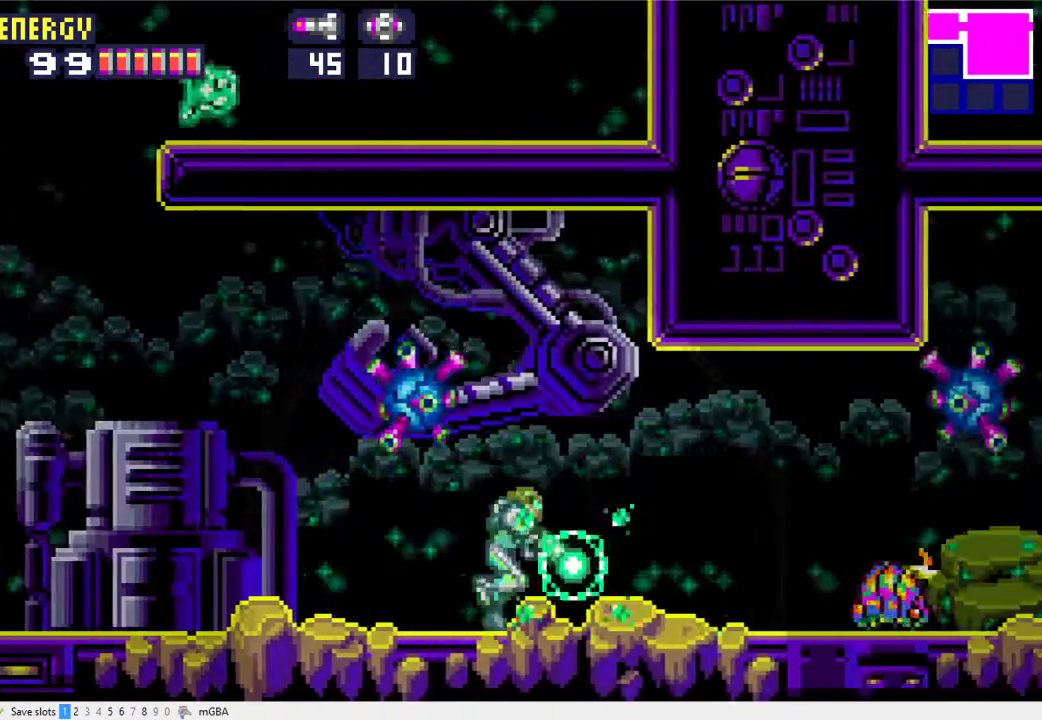
{"buttons": ["DPAD_RIGHT"], "events": [[200, "DPAD_DOWN", "up"], [233, "X", "up"], [433, "L1", "up"]]}
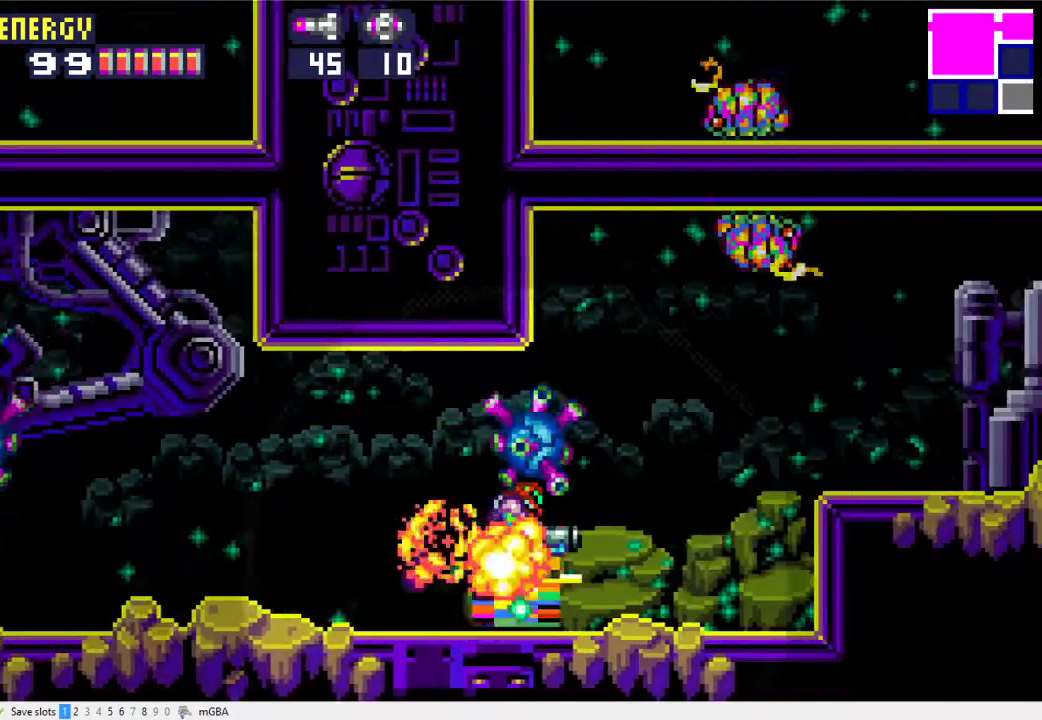
{"buttons": ["DPAD_RIGHT"], "events": [[300, "A", "down"], [433, "A", "up"]]}
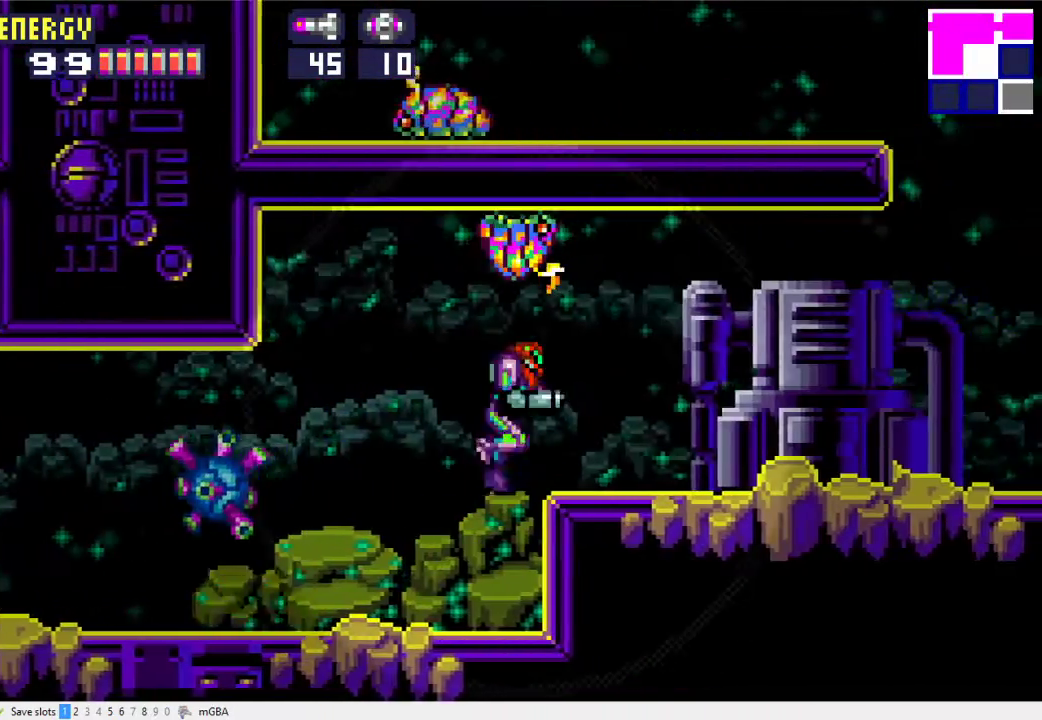
{"buttons": ["DPAD_RIGHT"], "events": []}
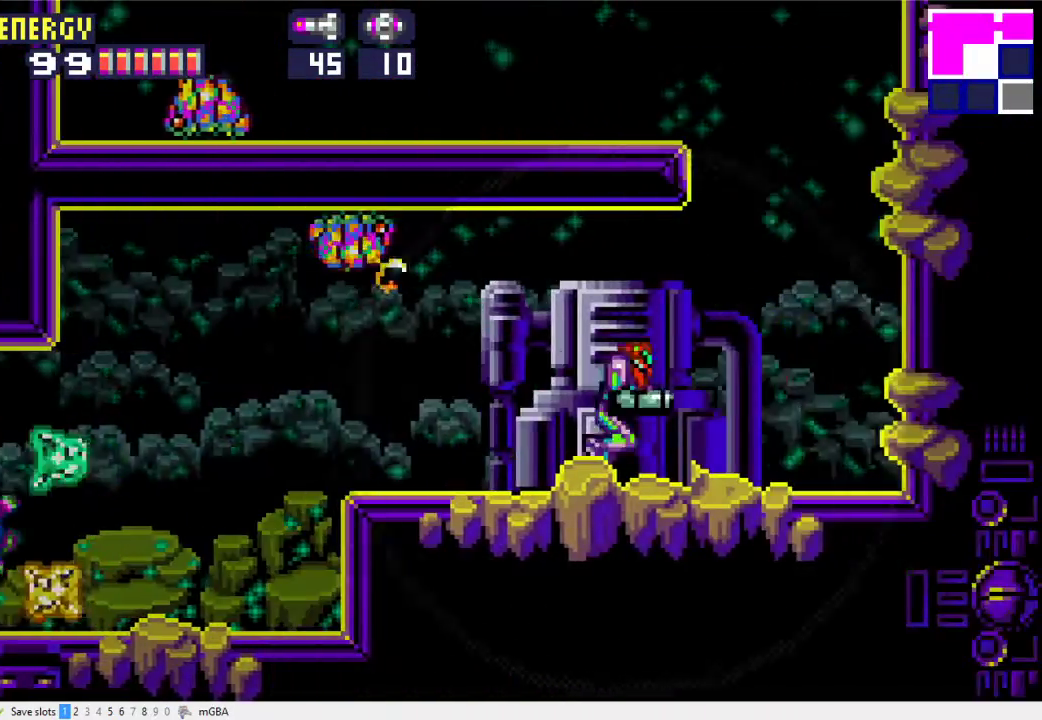
{"buttons": ["DPAD_LEFT"], "events": [[100, "A", "down"], [167, "DPAD_RIGHT", "up"], [233, "DPAD_LEFT", "down"], [467, "A", "up"]]}